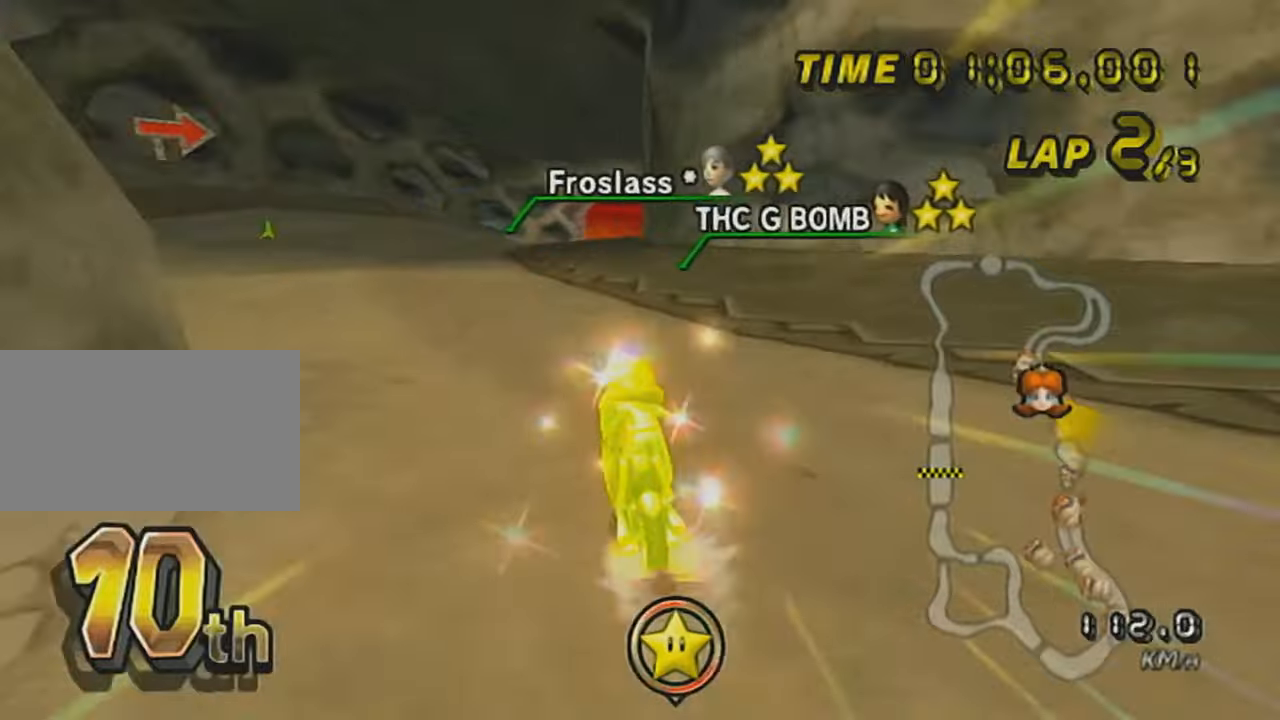
Gameplay with a controller (Nintendo layout); each line is a JSON object with the inputs held at the frame after it. "events" lists button and stick changes between this image and that frame as [ms after this image, input, new state], when the widget could be followed in between. Not read: L3 R3 right_stick.
{"buttons": ["A", "R1"], "left_stick": "center", "events": [[50, "left_stick", "center"], [150, "R1", "down"], [200, "left_stick", "up-right"], [450, "left_stick", "center"]]}
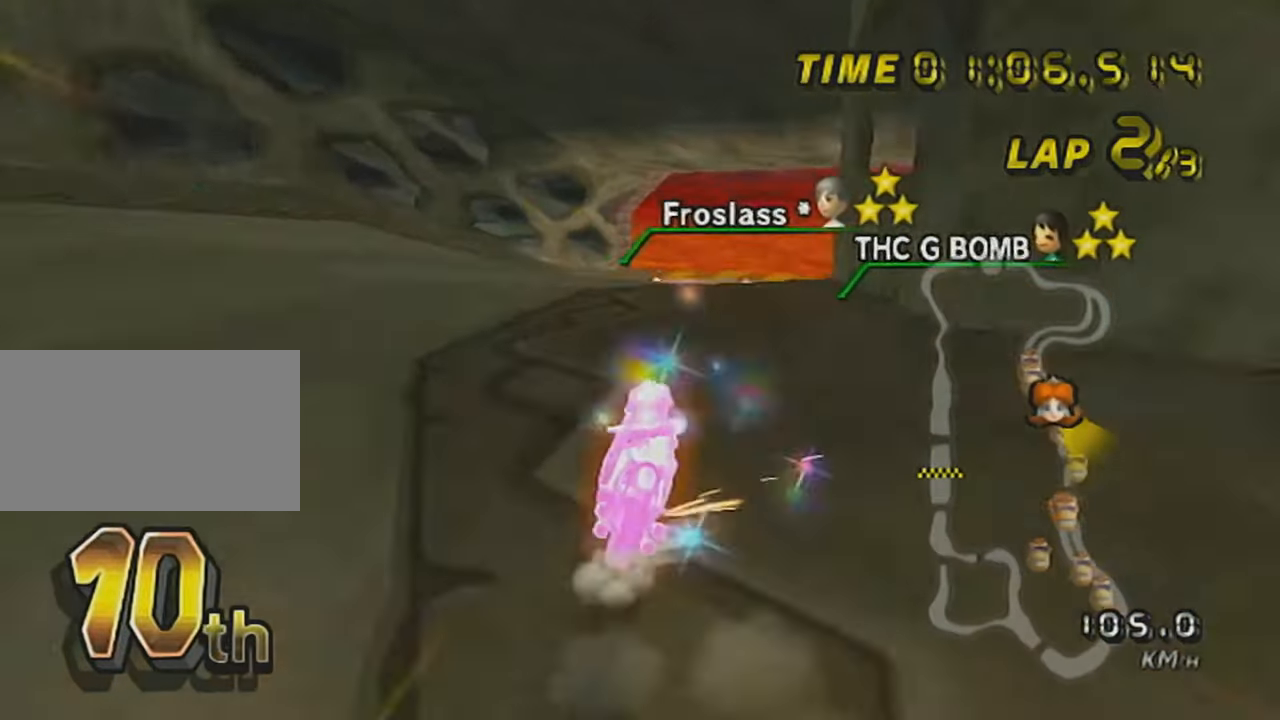
{"buttons": ["A", "R1"], "left_stick": "down", "events": [[200, "left_stick", "right"], [250, "left_stick", "center"], [350, "left_stick", "down-left"], [451, "left_stick", "down"]]}
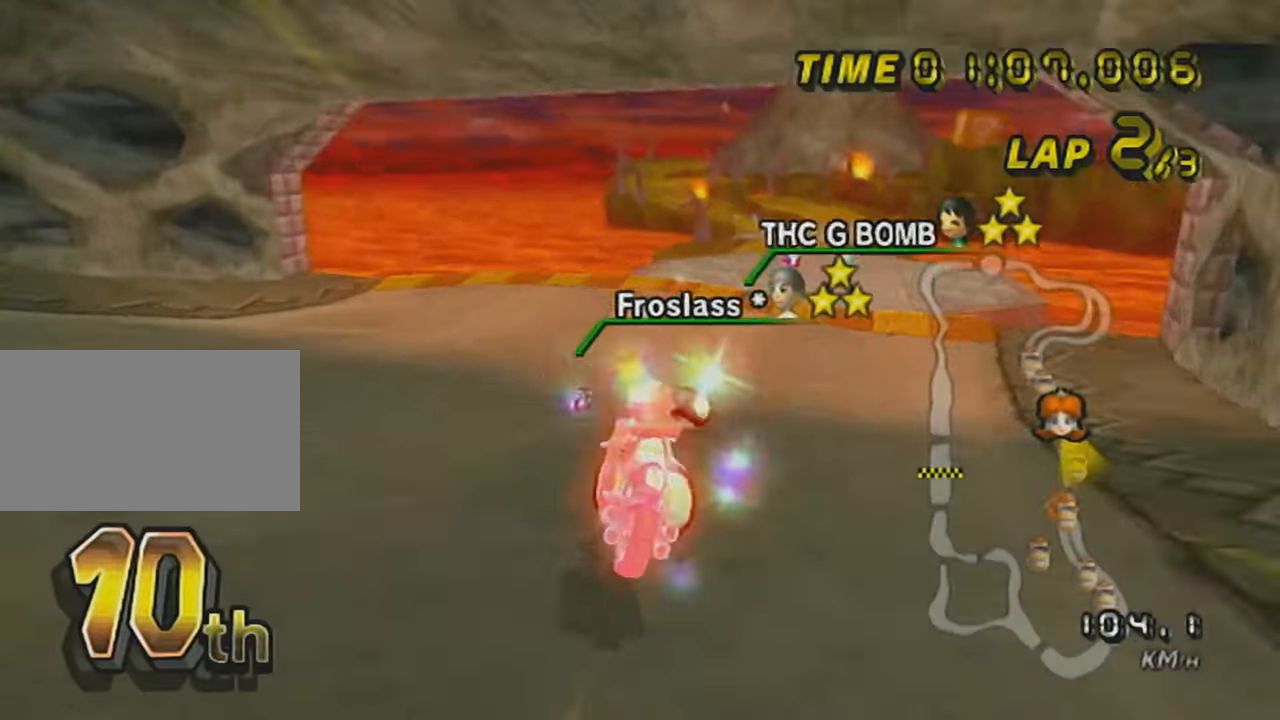
{"buttons": ["A"], "left_stick": "center", "events": [[150, "left_stick", "left"], [200, "left_stick", "center"], [250, "left_stick", "right"], [450, "left_stick", "center"], [467, "R1", "up"]]}
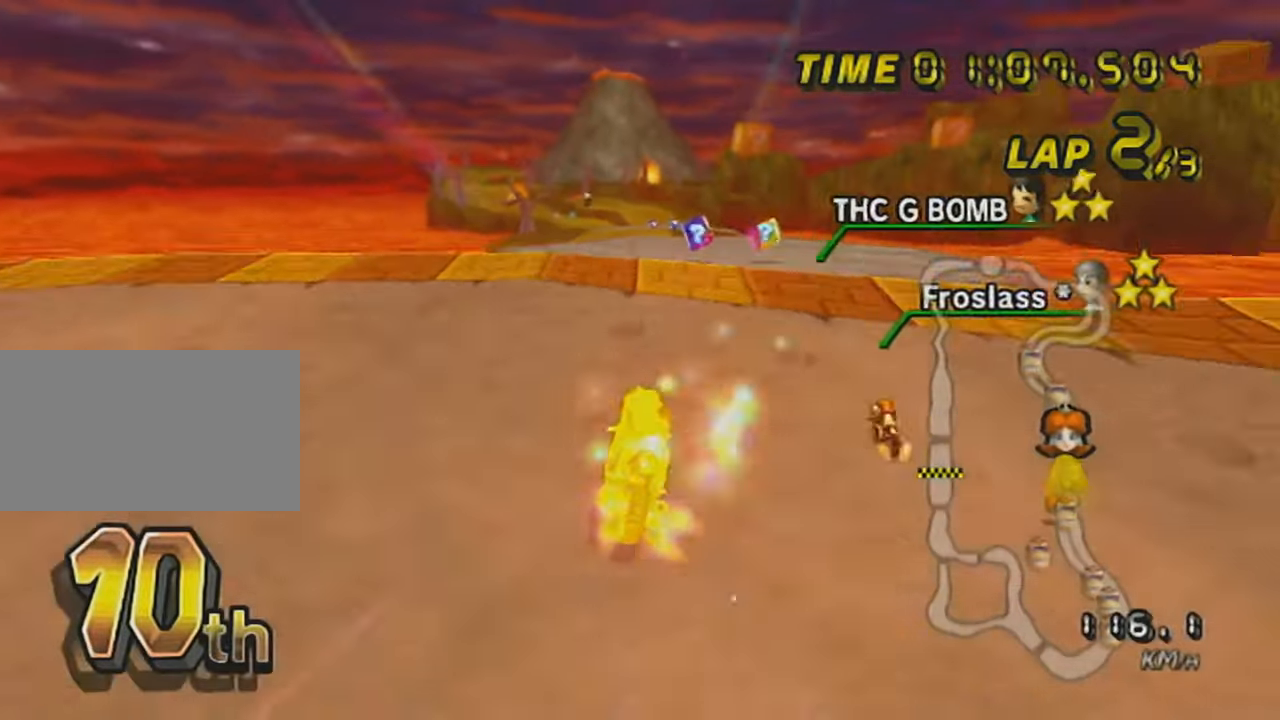
{"buttons": ["A"], "left_stick": "up", "events": [[451, "left_stick", "up"]]}
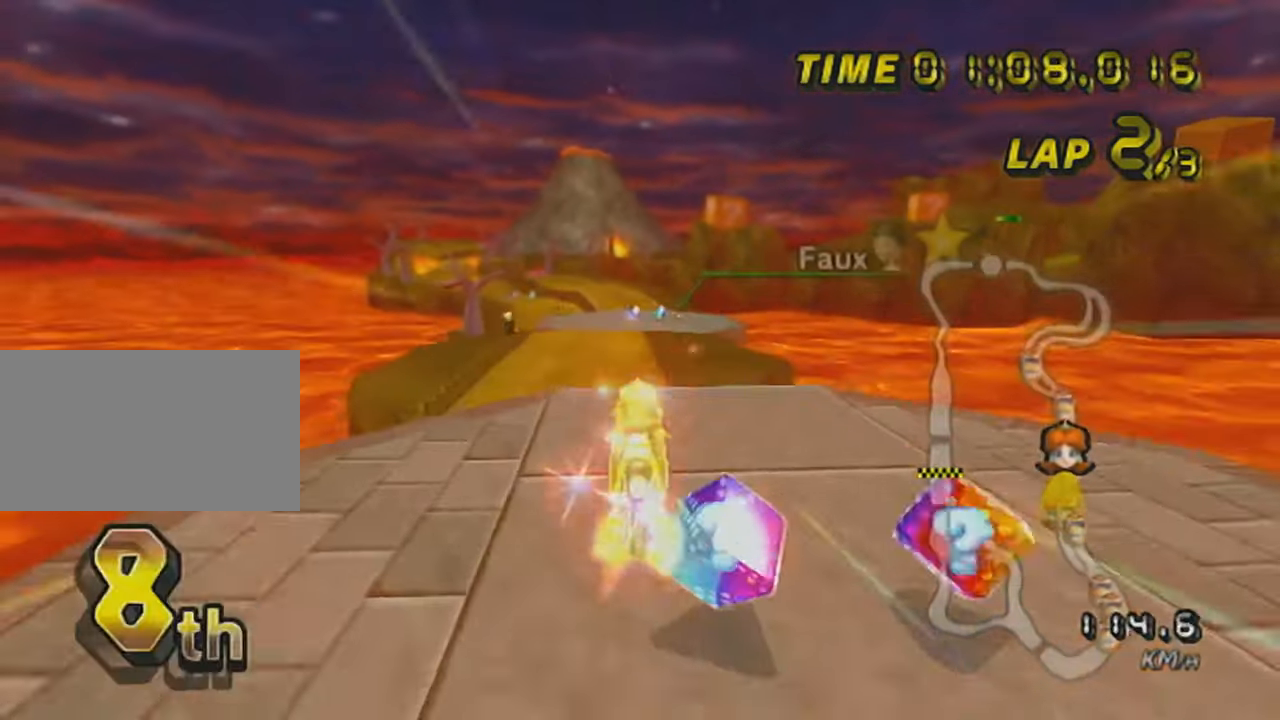
{"buttons": ["A"], "left_stick": "down", "events": [[250, "left_stick", "down"]]}
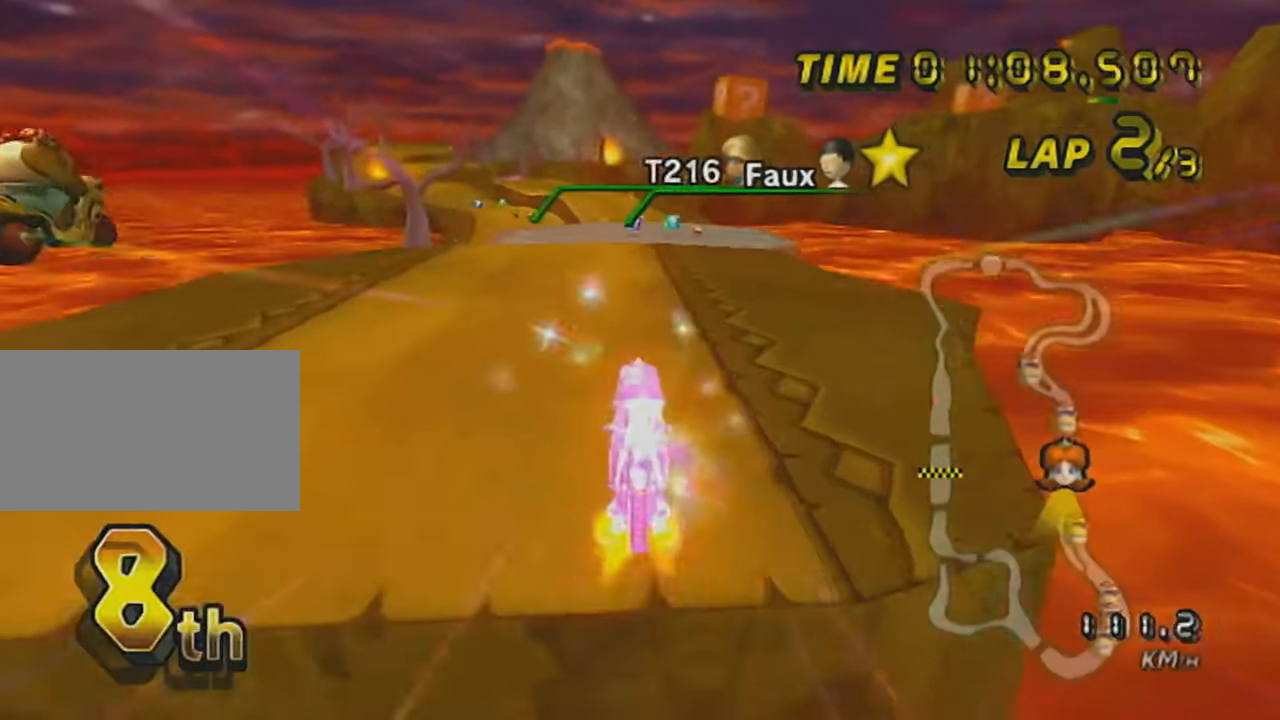
{"buttons": ["A"], "left_stick": "center", "events": [[33, "left_stick", "center"]]}
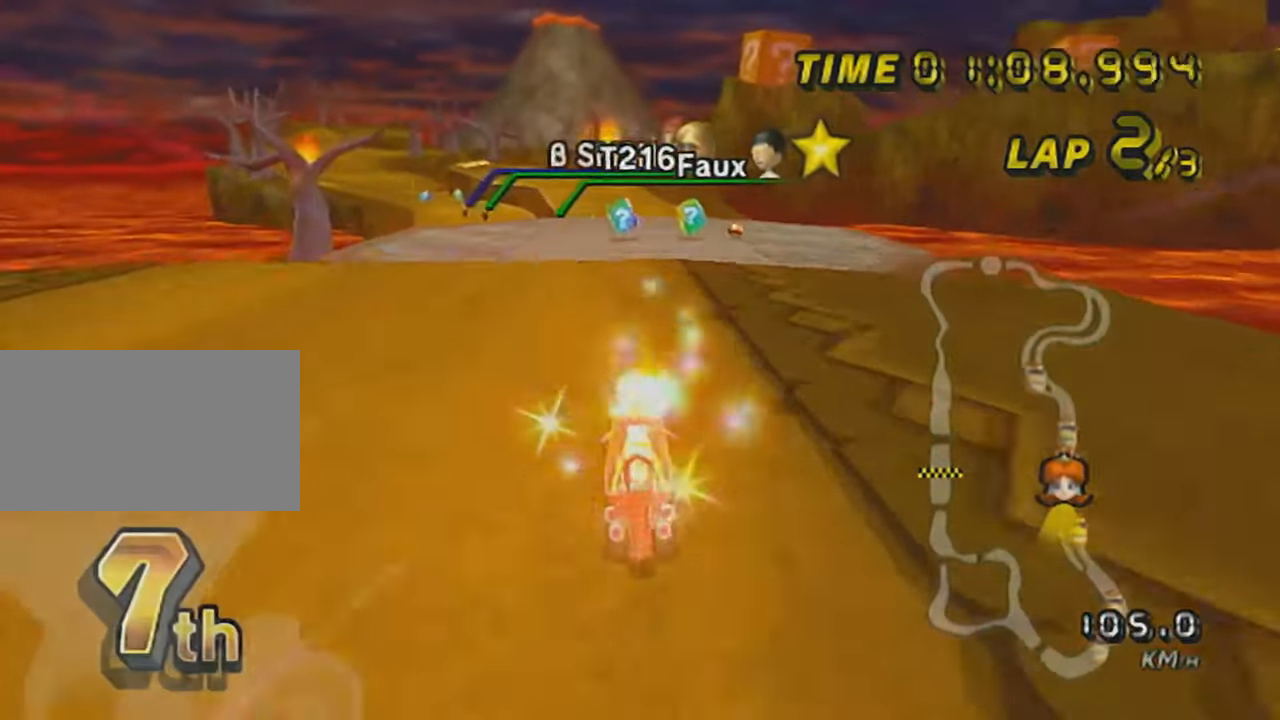
{"buttons": ["A"], "left_stick": "center", "events": [[233, "left_stick", "down"], [484, "left_stick", "center"]]}
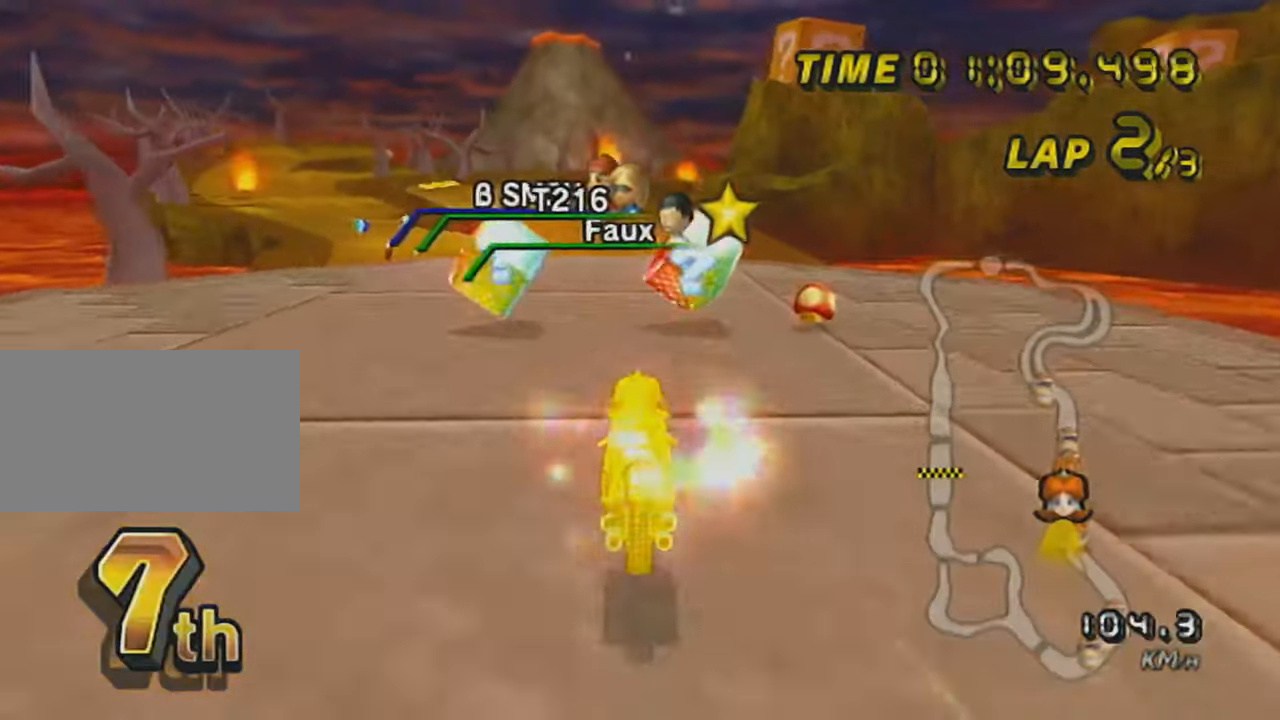
{"buttons": ["A"], "left_stick": "left", "events": [[134, "left_stick", "right"], [201, "left_stick", "center"], [417, "left_stick", "left"]]}
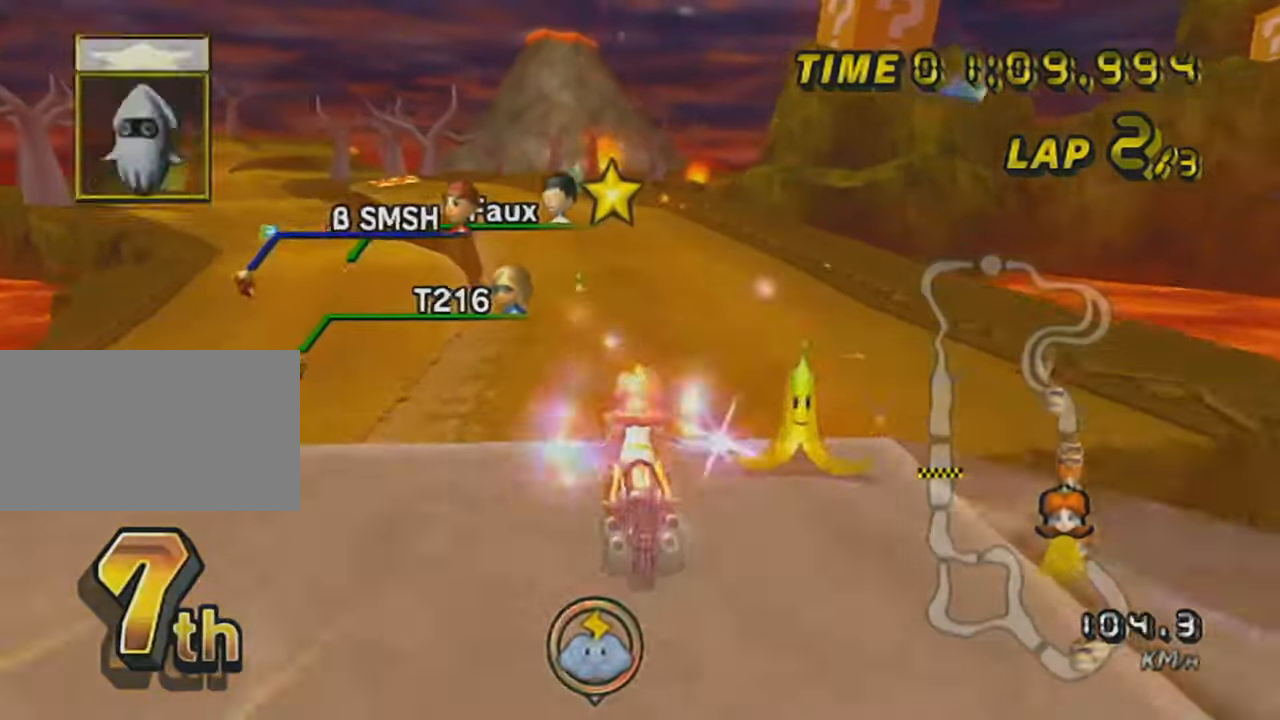
{"buttons": [], "left_stick": "left", "events": [[50, "left_stick", "down"], [200, "A", "up"], [334, "left_stick", "left"]]}
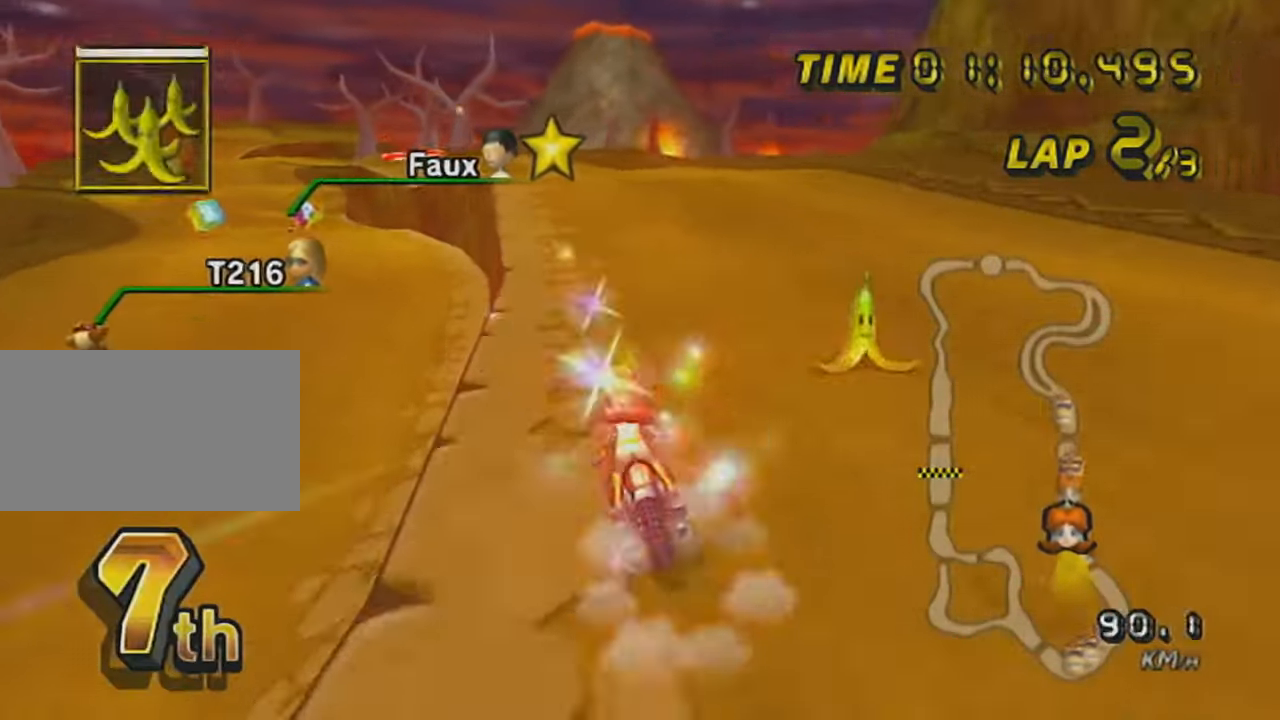
{"buttons": [], "left_stick": "center", "events": [[100, "left_stick", "center"], [267, "left_stick", "right"], [301, "L1", "down"], [384, "left_stick", "center"], [451, "L1", "up"]]}
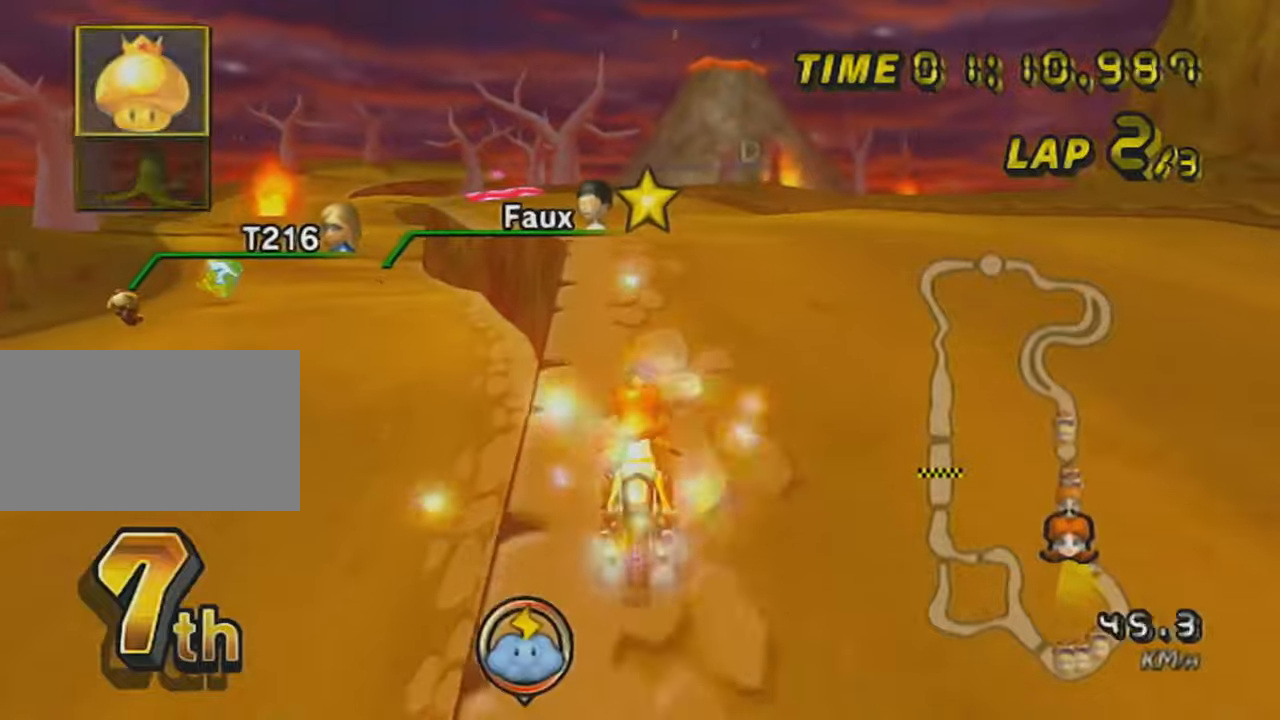
{"buttons": ["A", "R1"], "left_stick": "right", "events": [[50, "left_stick", "left"], [83, "A", "down"], [100, "left_stick", "center"], [417, "R1", "down"], [417, "left_stick", "right"]]}
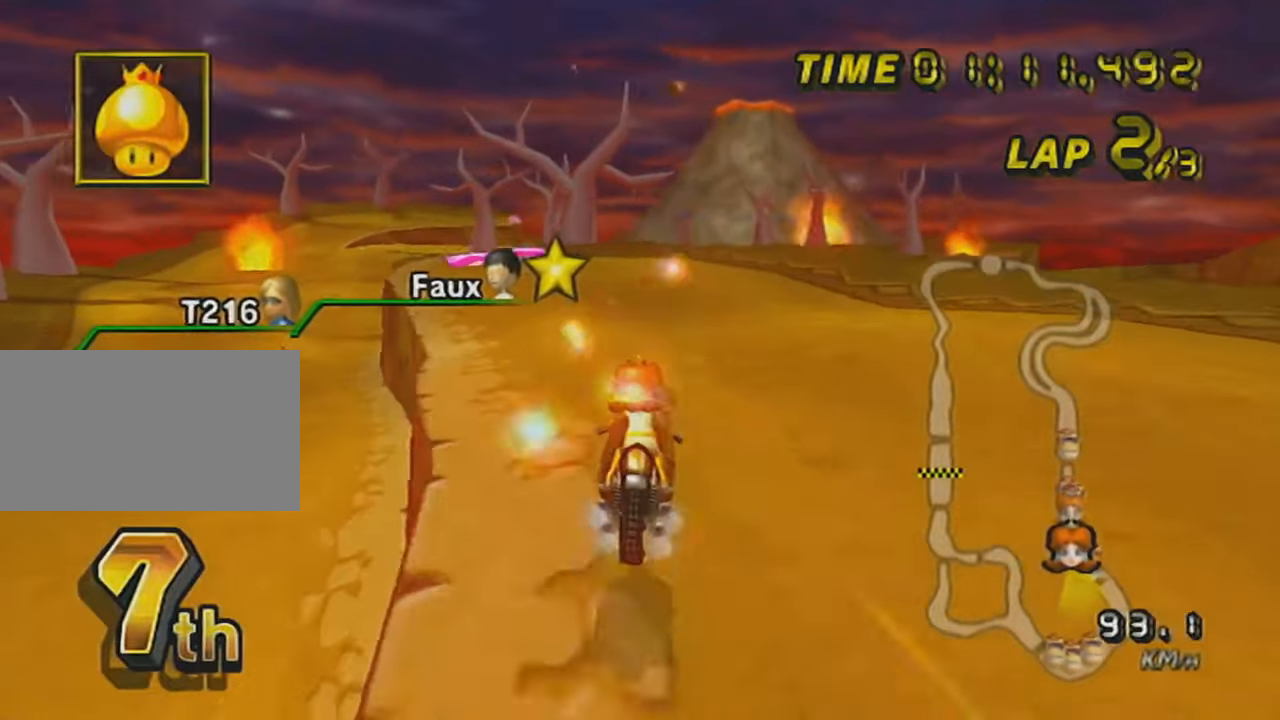
{"buttons": ["R1"], "left_stick": "right", "events": [[17, "left_stick", "left"], [100, "left_stick", "up-left"], [267, "A", "up"], [384, "left_stick", "up-right"], [451, "left_stick", "right"]]}
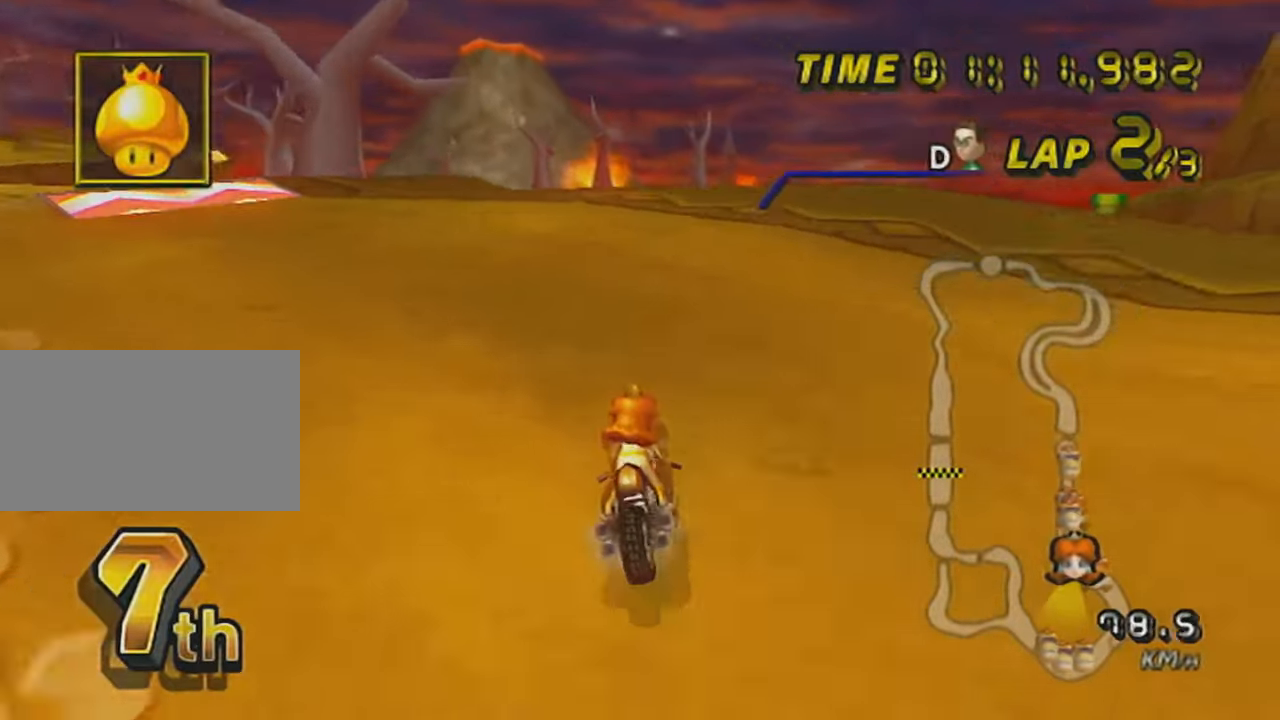
{"buttons": ["R1"], "left_stick": "right", "events": []}
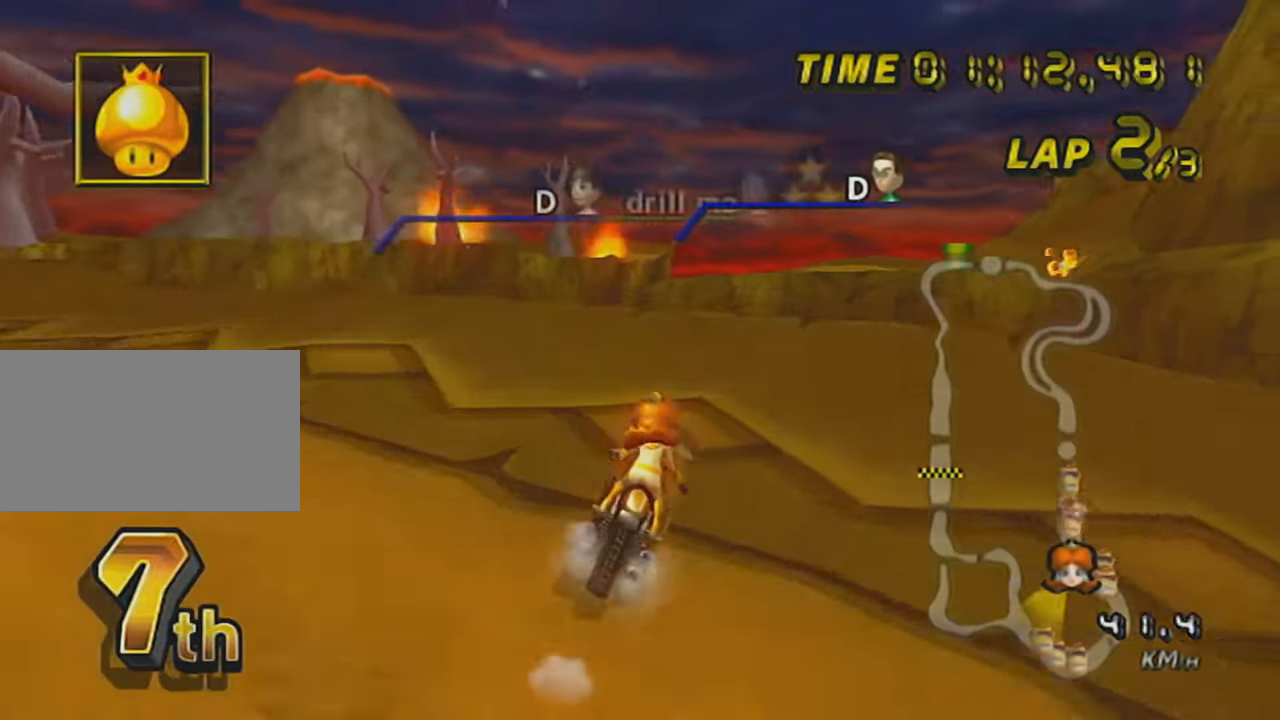
{"buttons": ["R1"], "left_stick": "right", "events": [[234, "left_stick", "center"], [451, "left_stick", "right"]]}
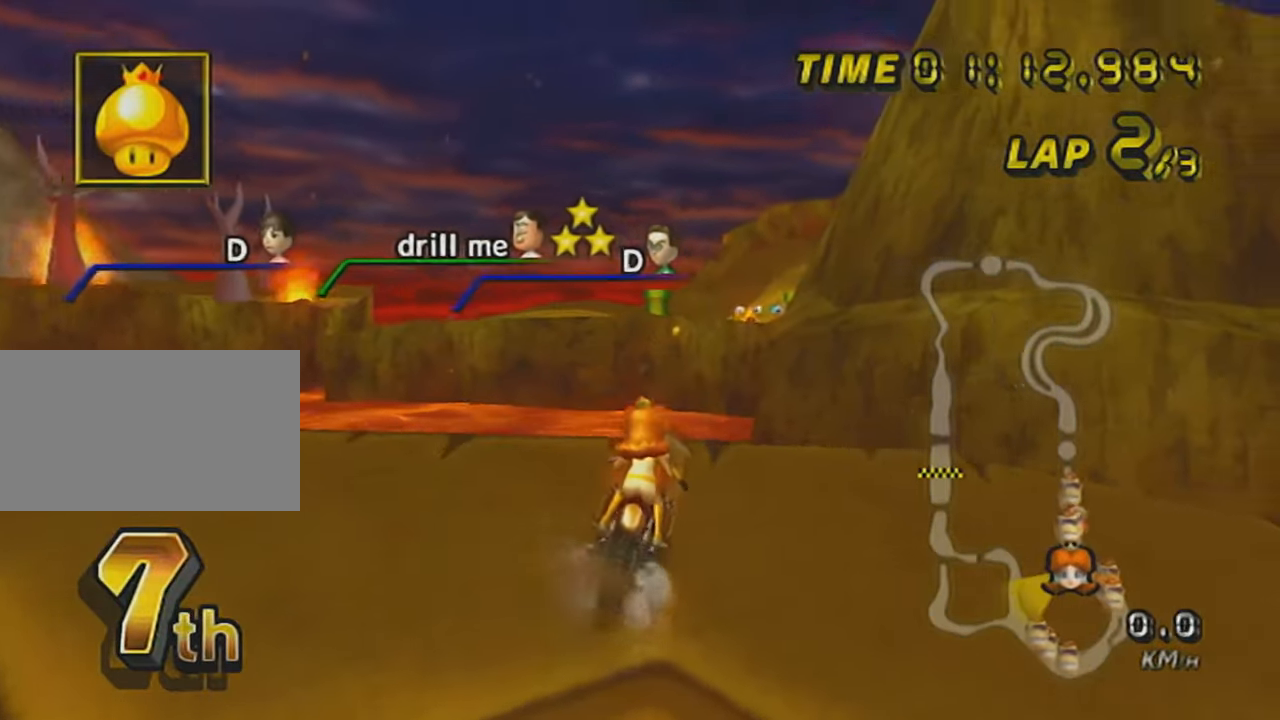
{"buttons": ["R1"], "left_stick": "center", "events": [[384, "left_stick", "center"]]}
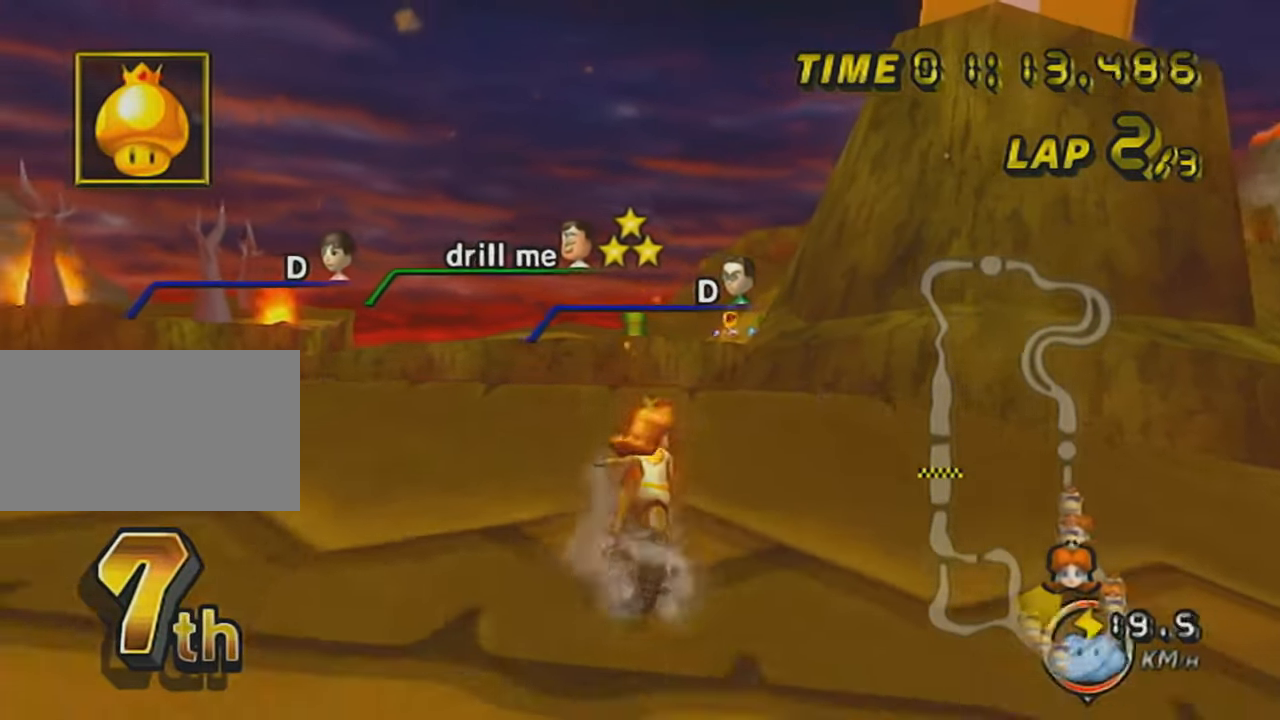
{"buttons": ["A"], "left_stick": "center", "events": [[67, "A", "down"], [201, "left_stick", "right"], [417, "R1", "up"], [417, "left_stick", "center"]]}
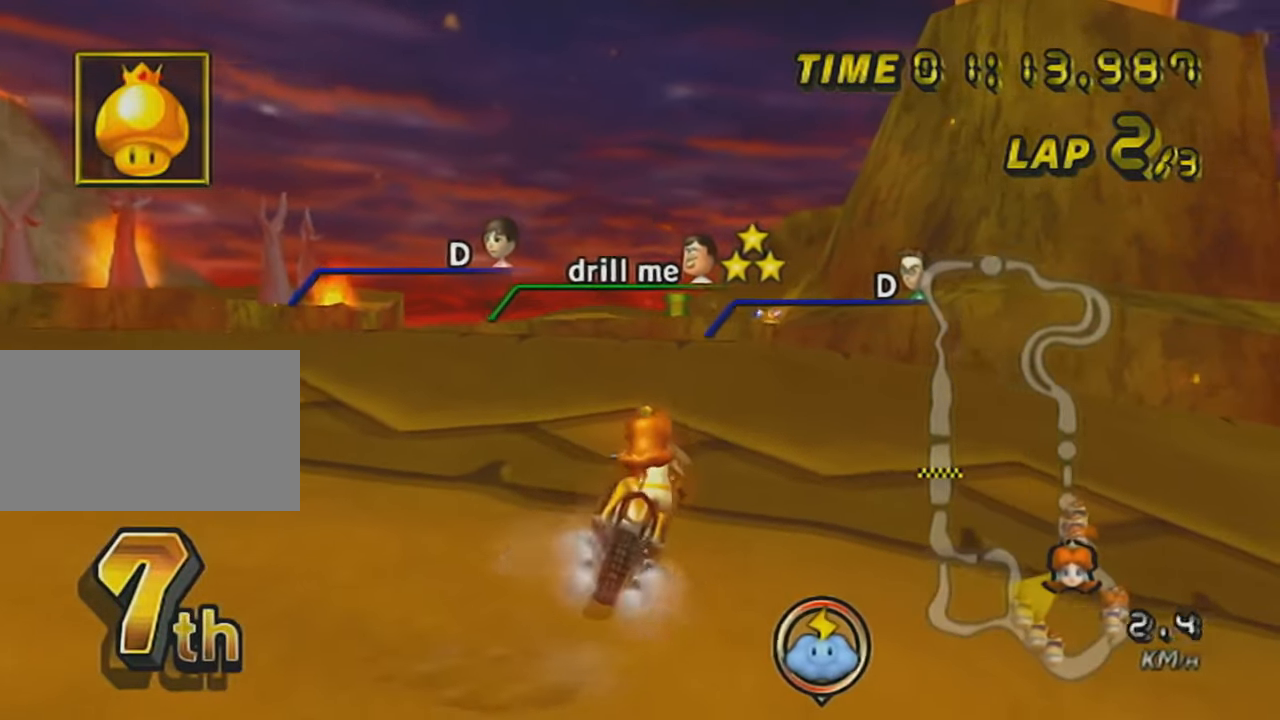
{"buttons": ["A"], "left_stick": "center", "events": [[83, "left_stick", "right"], [167, "left_stick", "center"], [200, "L1", "down"], [334, "L1", "up"]]}
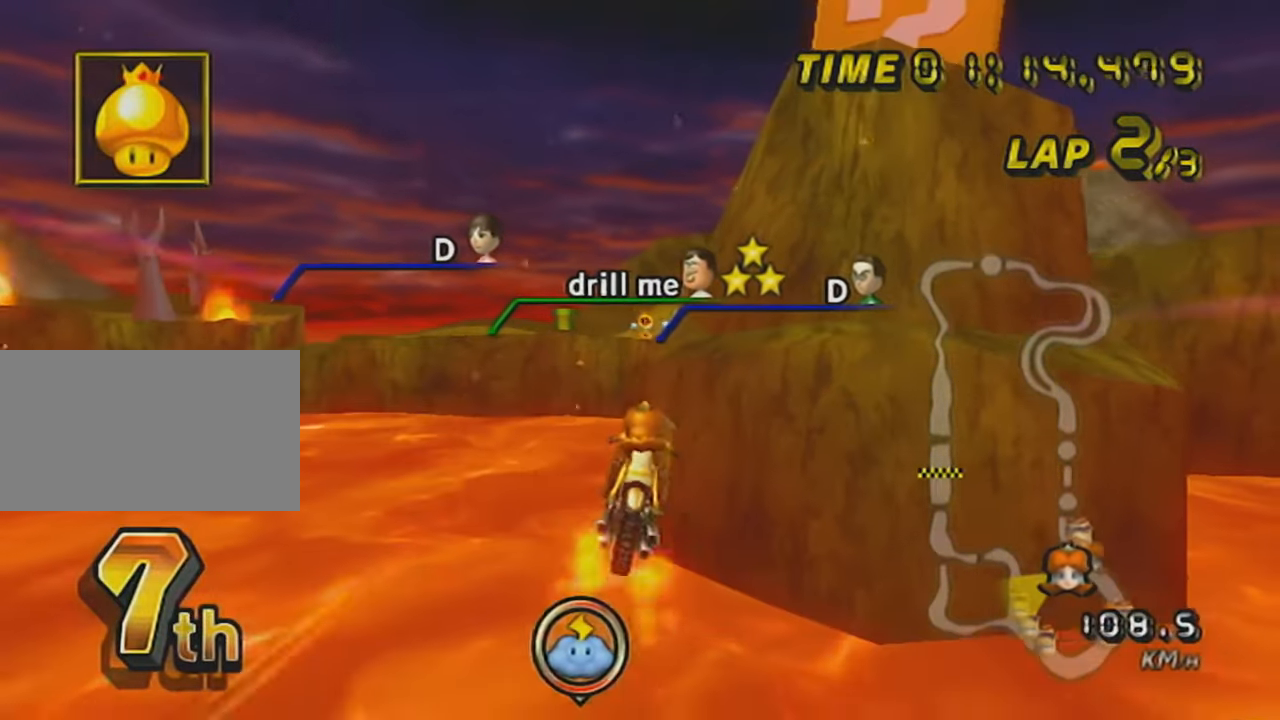
{"buttons": ["A"], "left_stick": "up", "events": [[301, "left_stick", "up"]]}
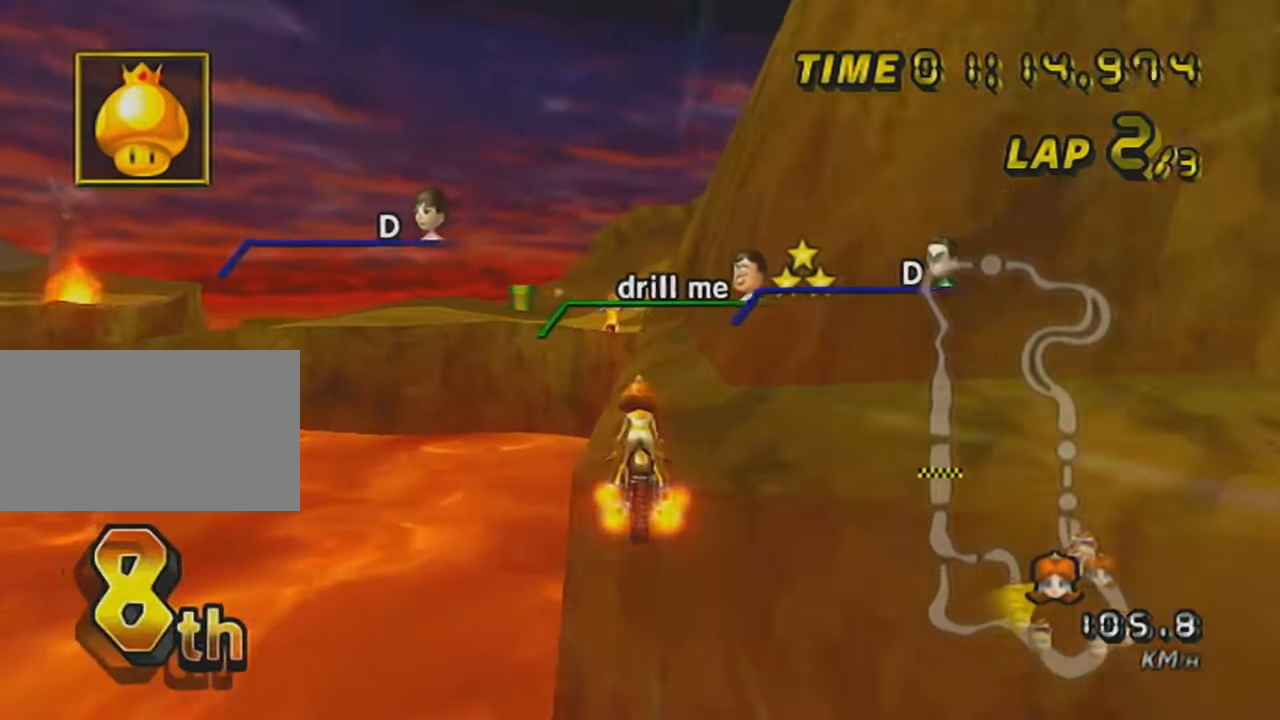
{"buttons": ["A", "L1"], "left_stick": "right", "events": [[50, "L1", "down"], [133, "left_stick", "center"], [167, "L1", "up"], [200, "L1", "down"], [334, "left_stick", "right"], [450, "L1", "up"], [484, "L1", "down"]]}
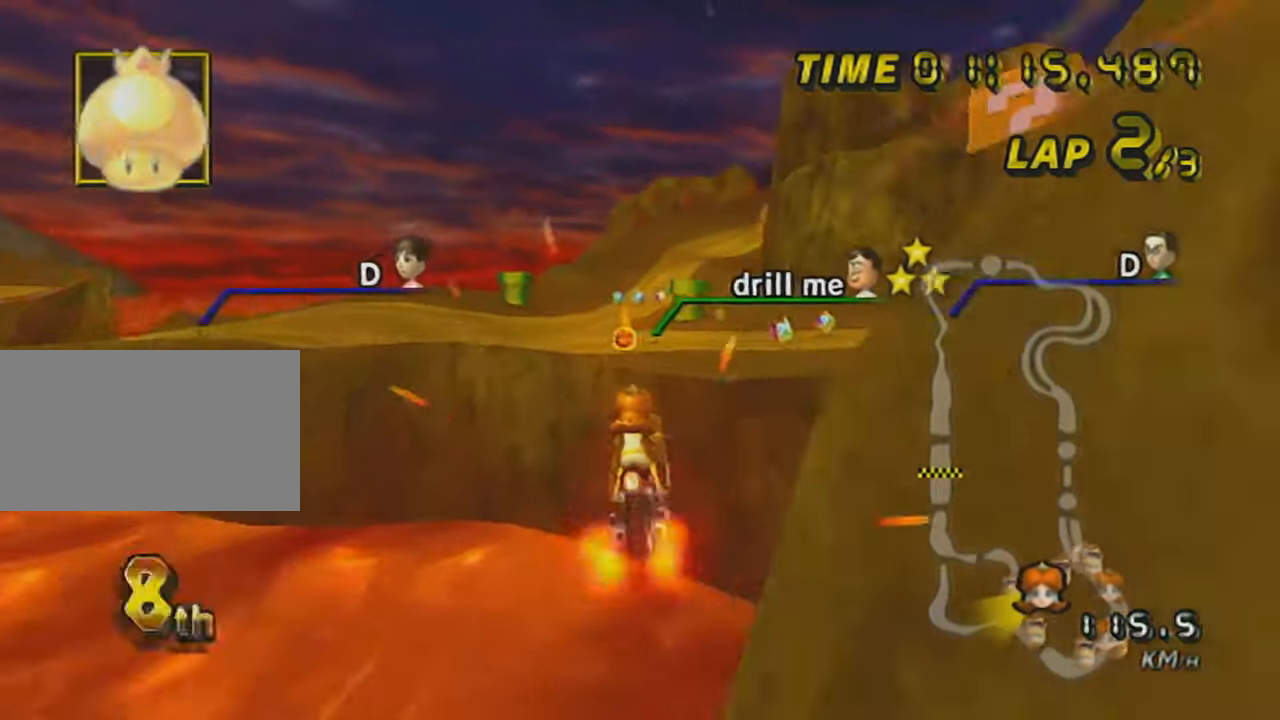
{"buttons": ["A", "L1"], "left_stick": "left", "events": [[17, "left_stick", "down-right"], [67, "L1", "up"], [134, "L1", "down"], [167, "left_stick", "down"], [234, "L1", "up"], [301, "L1", "down"], [351, "left_stick", "center"], [384, "L1", "up"], [417, "L1", "down"], [451, "left_stick", "left"]]}
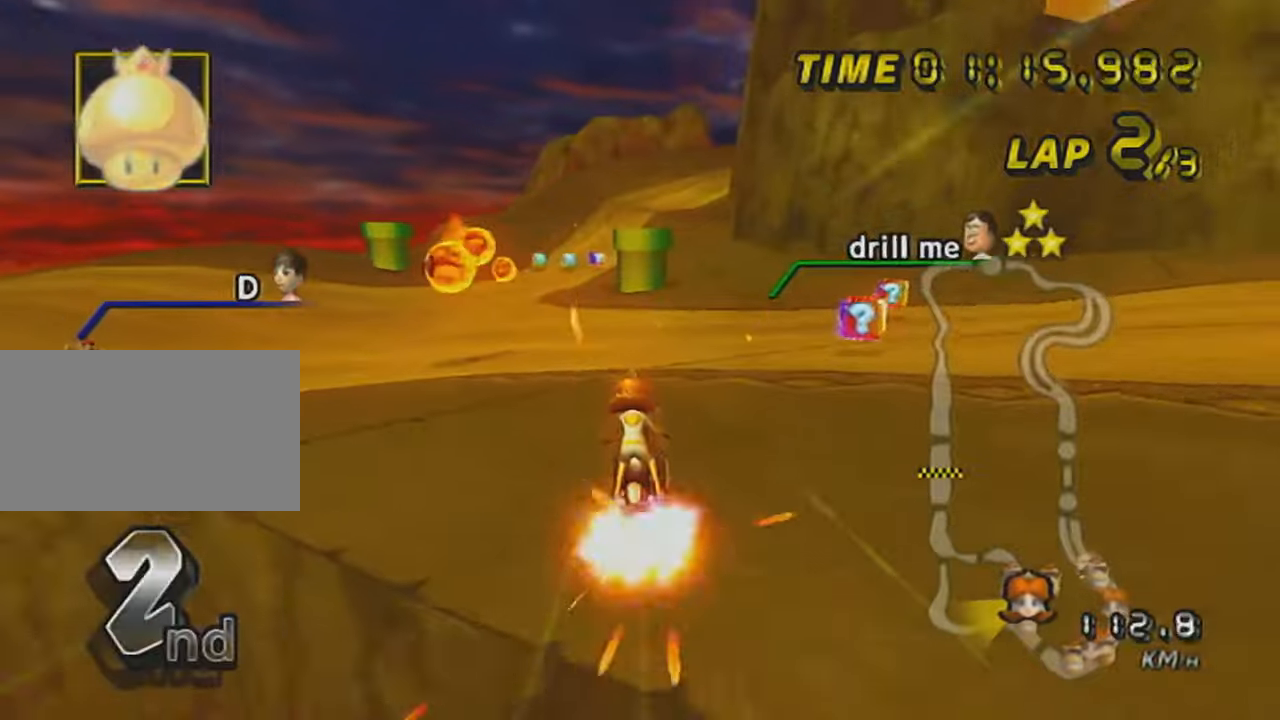
{"buttons": ["A"], "left_stick": "center", "events": [[17, "L1", "up"], [83, "L1", "down"], [167, "L1", "up"], [200, "L1", "down"], [334, "L1", "up"], [367, "L1", "down"], [384, "left_stick", "center"], [484, "L1", "up"]]}
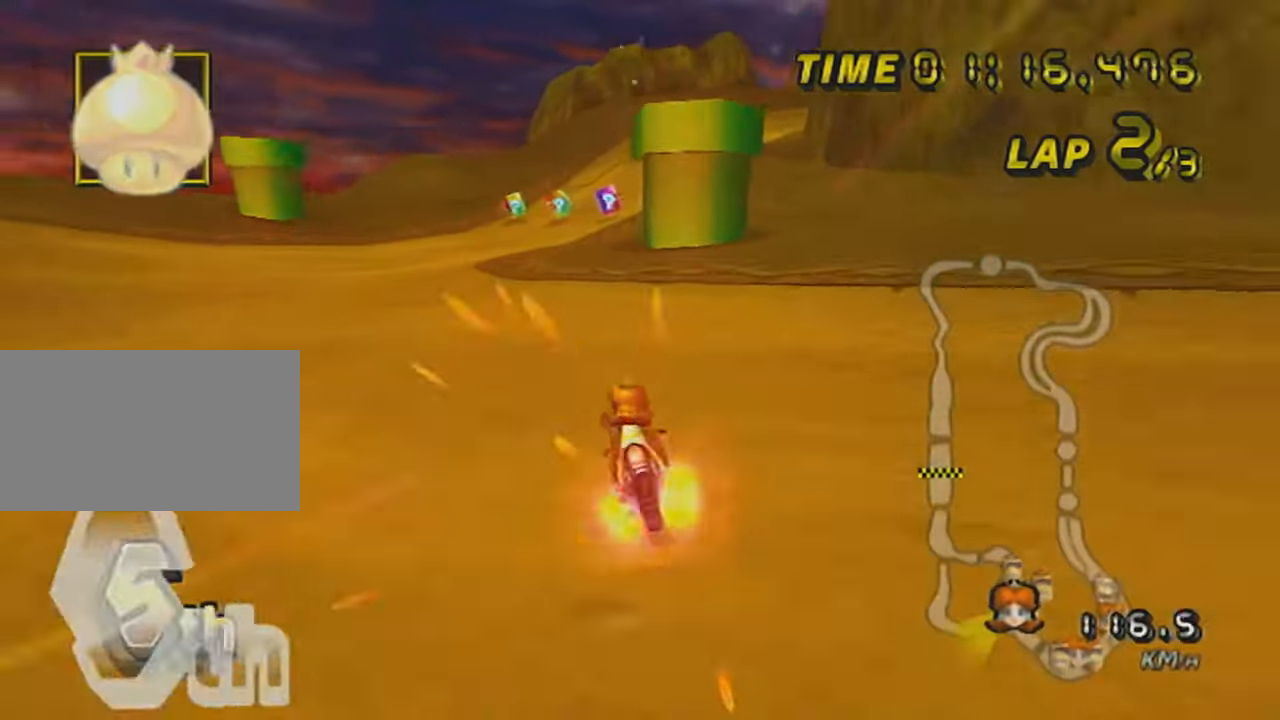
{"buttons": ["A", "L1", "R1"], "left_stick": "down-right", "events": [[17, "L1", "down"], [134, "L1", "up"], [134, "left_stick", "right"], [167, "L1", "down"], [267, "L1", "up"], [267, "left_stick", "down-right"], [301, "L1", "down"], [417, "L1", "up"], [451, "L1", "down"], [484, "R1", "down"]]}
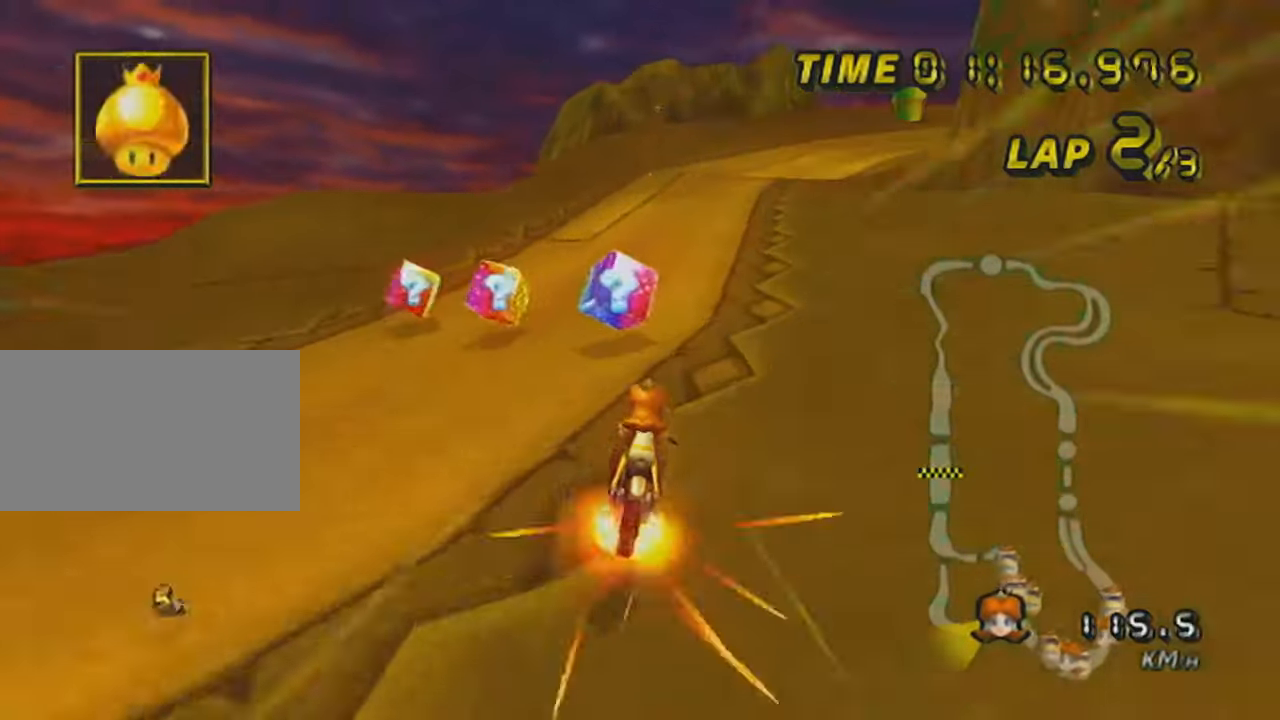
{"buttons": ["A", "L1", "R1"], "left_stick": "center", "events": [[17, "left_stick", "right"], [50, "L1", "up"], [117, "L1", "down"], [200, "L1", "up"], [267, "L1", "down"], [300, "left_stick", "center"], [350, "L1", "up"], [417, "L1", "down"]]}
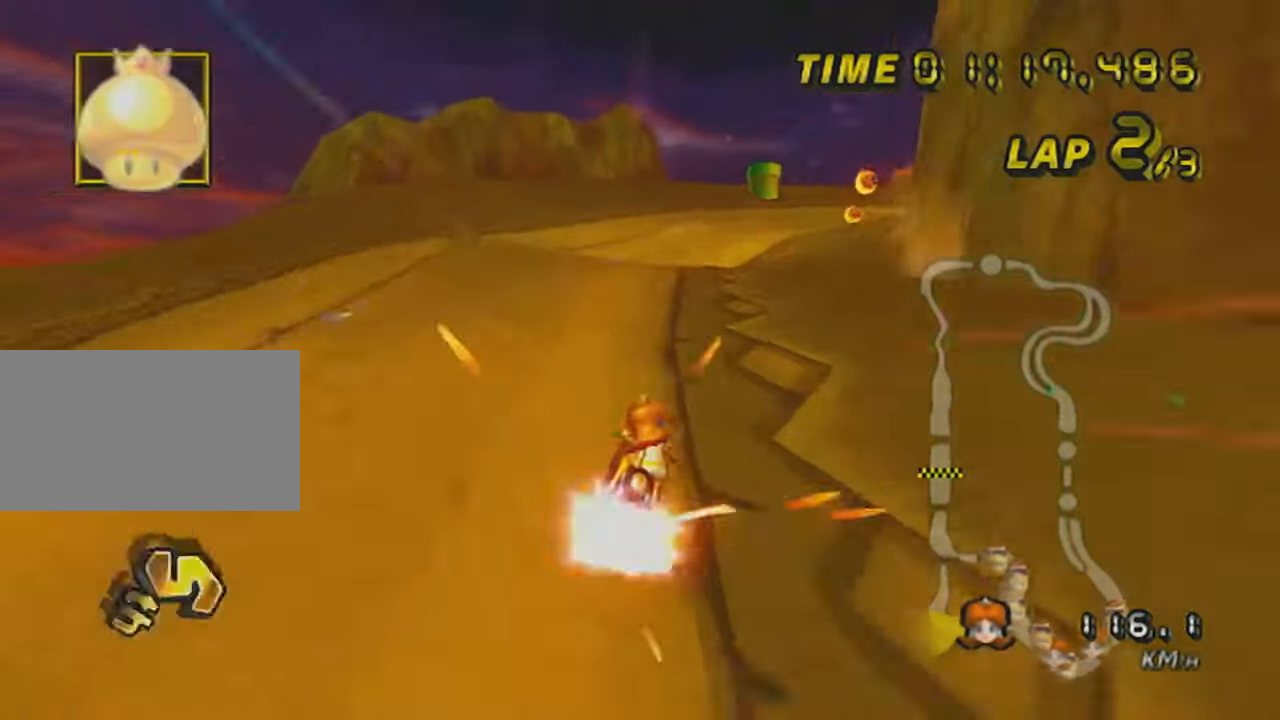
{"buttons": ["A", "R1"], "left_stick": "center", "events": [[17, "L1", "up"], [50, "L1", "down"], [167, "L1", "up"], [201, "L1", "down"], [234, "left_stick", "down"], [301, "left_stick", "down-right"], [317, "L1", "up"], [384, "L1", "down"], [417, "left_stick", "center"], [484, "L1", "up"]]}
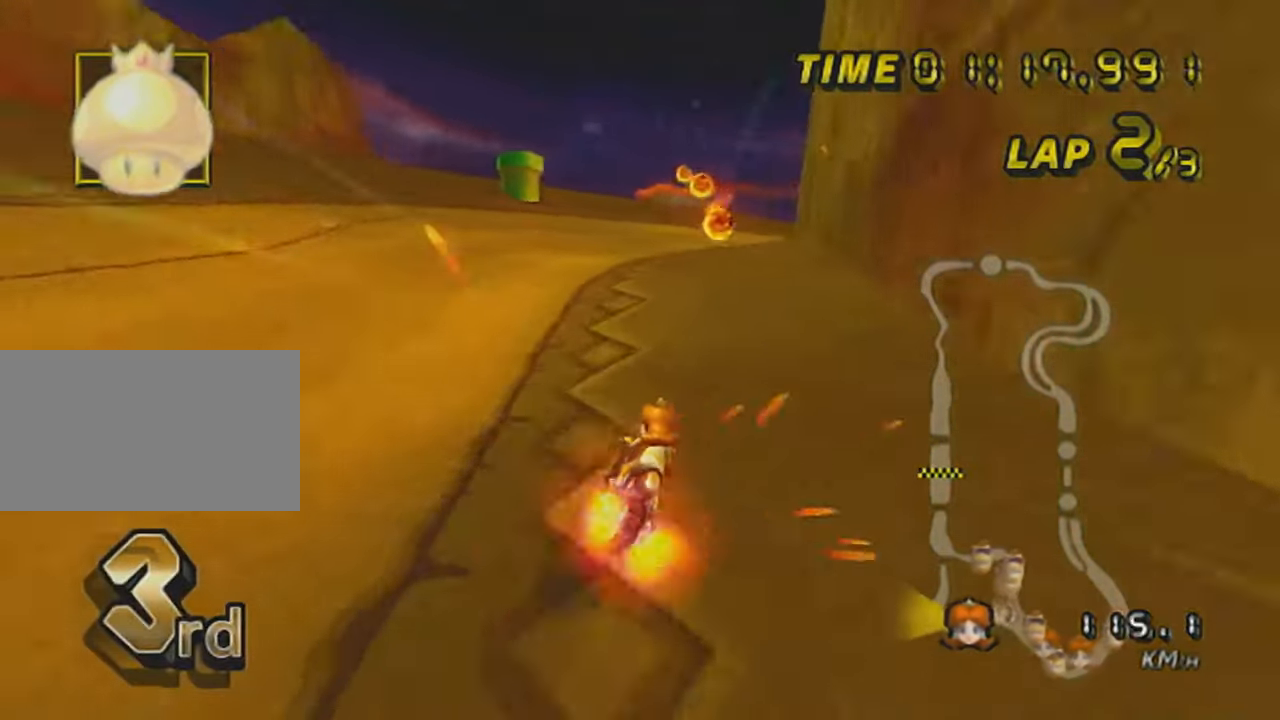
{"buttons": ["A", "L1", "R1"], "left_stick": "right", "events": [[17, "L1", "down"], [133, "L1", "up"], [150, "L1", "down"], [200, "left_stick", "right"], [300, "L1", "up"], [334, "L1", "down"], [400, "L1", "up"], [484, "L1", "down"]]}
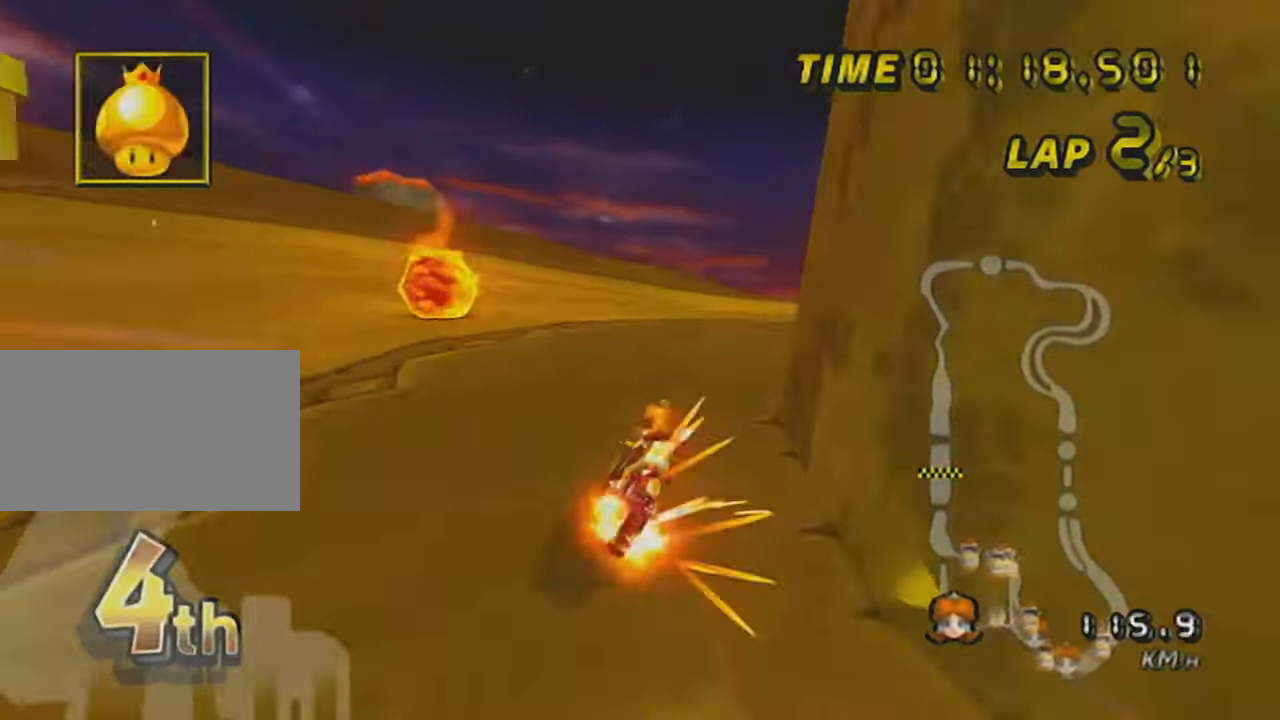
{"buttons": ["A", "L1", "R1"], "left_stick": "right", "events": [[234, "L1", "up"], [251, "L1", "down"], [384, "L1", "up"], [451, "L1", "down"]]}
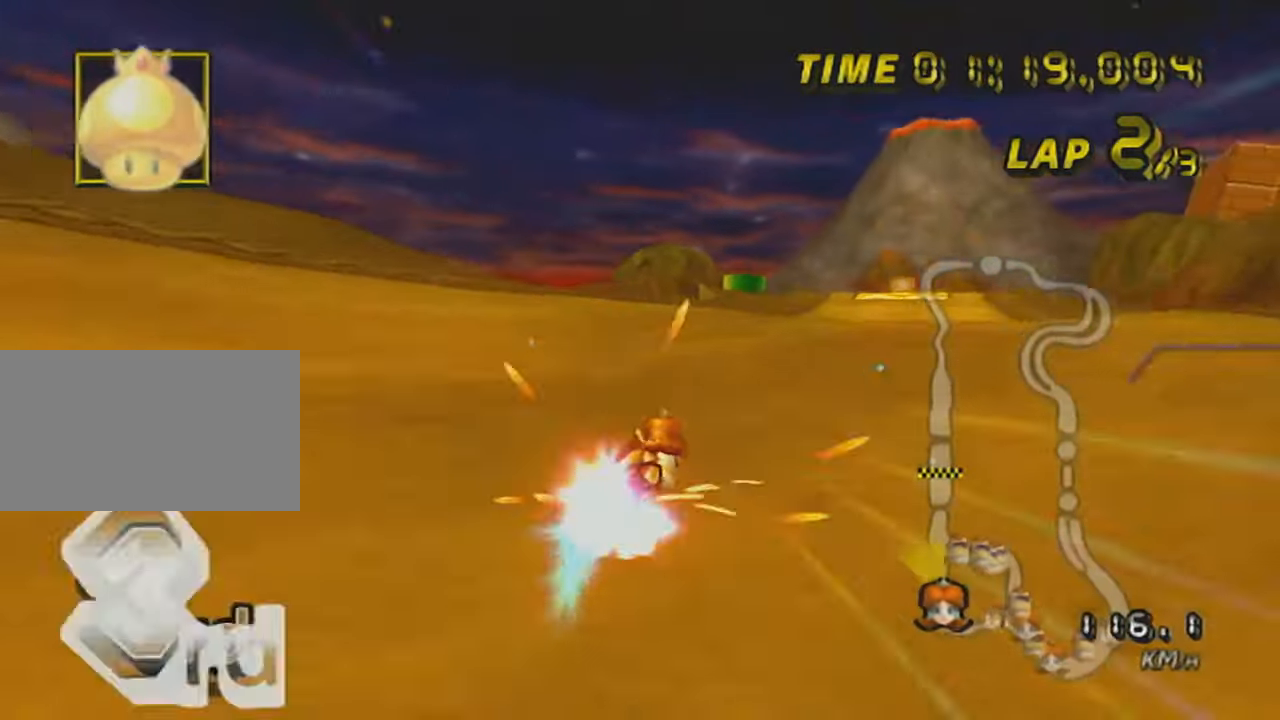
{"buttons": ["A"], "left_stick": "center", "events": [[50, "L1", "up"], [83, "L1", "down"], [83, "R1", "up"], [200, "L1", "up"], [233, "L1", "down"], [233, "left_stick", "center"], [350, "L1", "up"], [384, "L1", "down"], [500, "L1", "up"]]}